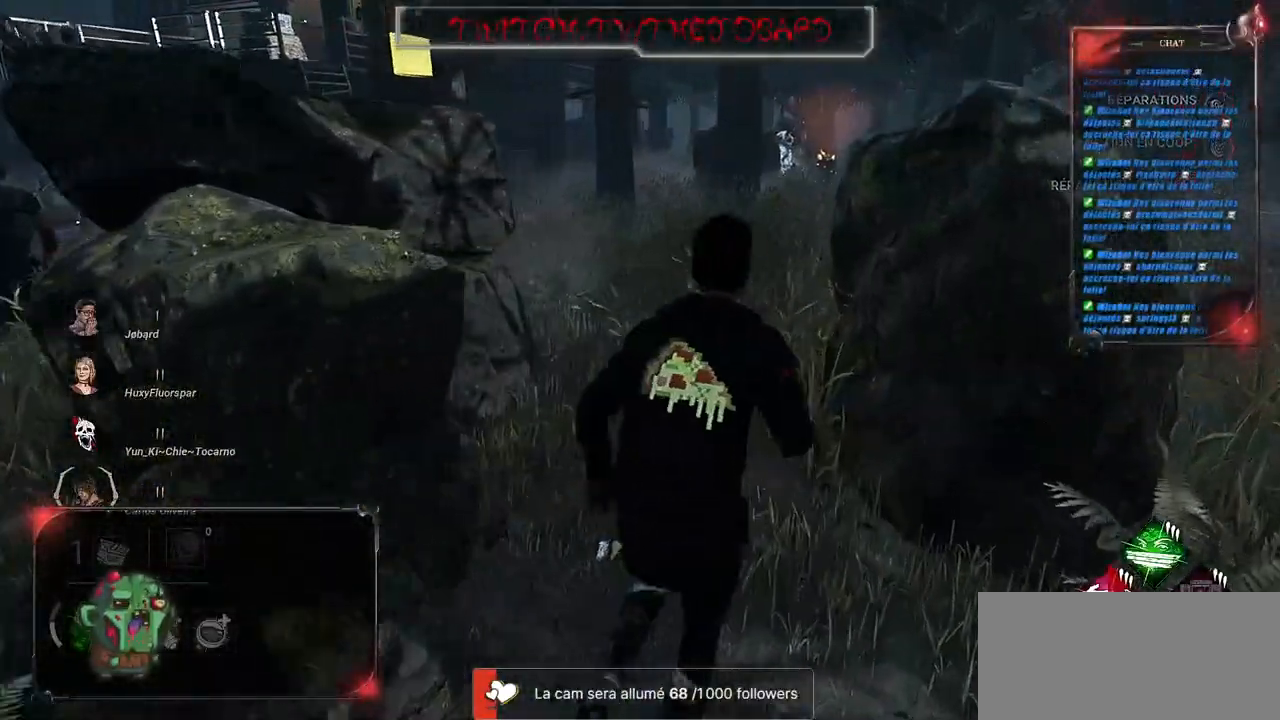
Gameplay with keyboard and mouse; each line is a JSON object with the keys and mouse buttons held at the frame after it. "events" lists presses ("down") and releases ("up") of "a", "ctrl", "d", "e", "f", "q", "r", "s", "shift", "space", "tab", "z", "mouse_left", "mouse_wheel", "mouse_right", "mouse_mb4" and "mouse_mb5" between this image and that frame as [ms after this image, input, new state], when the widget could be followed in between. "mouse_left", "mouse_wheel", "mouse_right", "mouse_mb4", "mouse_mb5" = the "left", "wheel", "right", "mb4", "mb5" buttons of the "mouse" list. No other keys are recorded. "wheel" means that the mouse wheel is clicked or scrolled. Mouse movement is not recorded.
{"keys": ["shift", "z"], "mouse": [], "events": []}
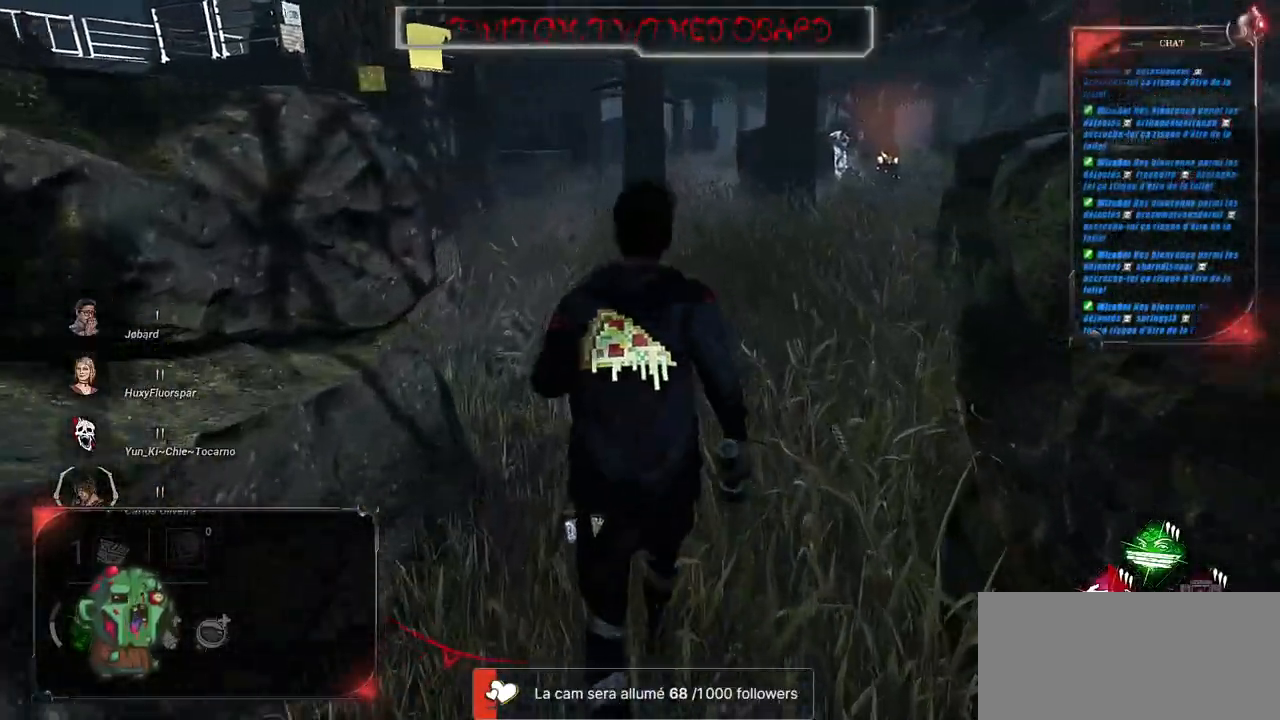
{"keys": ["shift", "z"], "mouse": [], "events": []}
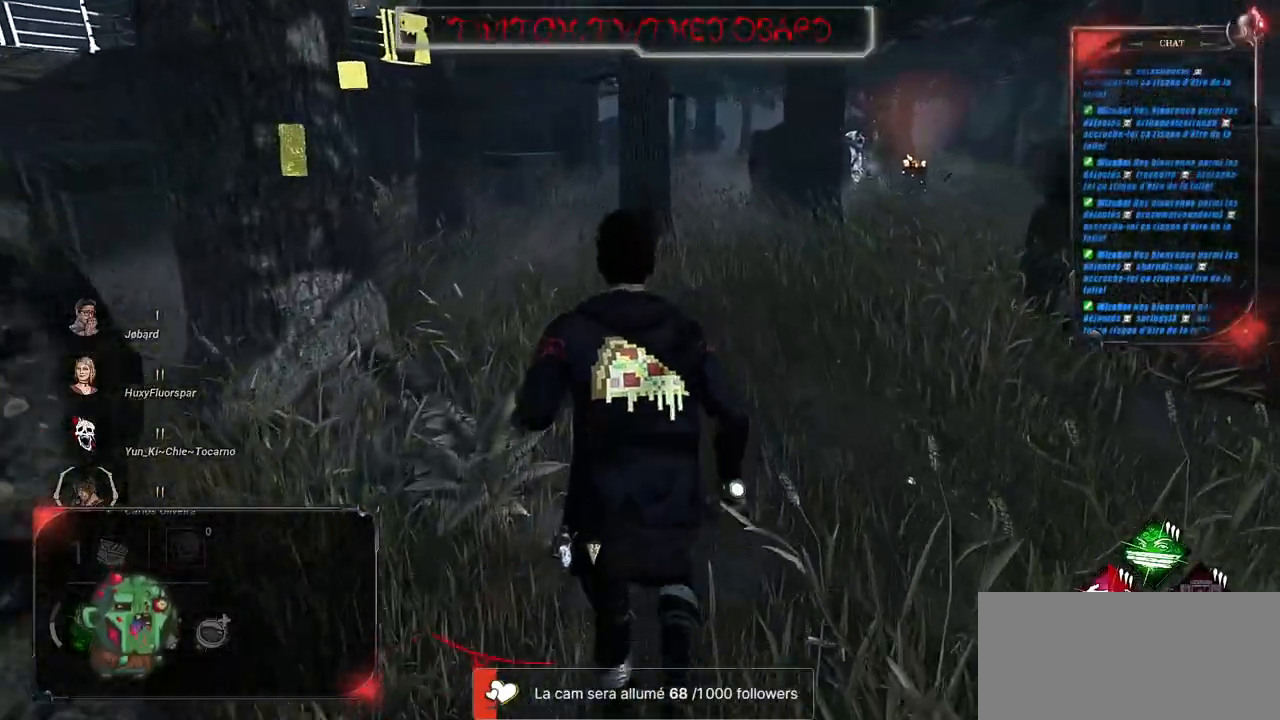
{"keys": ["shift", "z"], "mouse": [], "events": []}
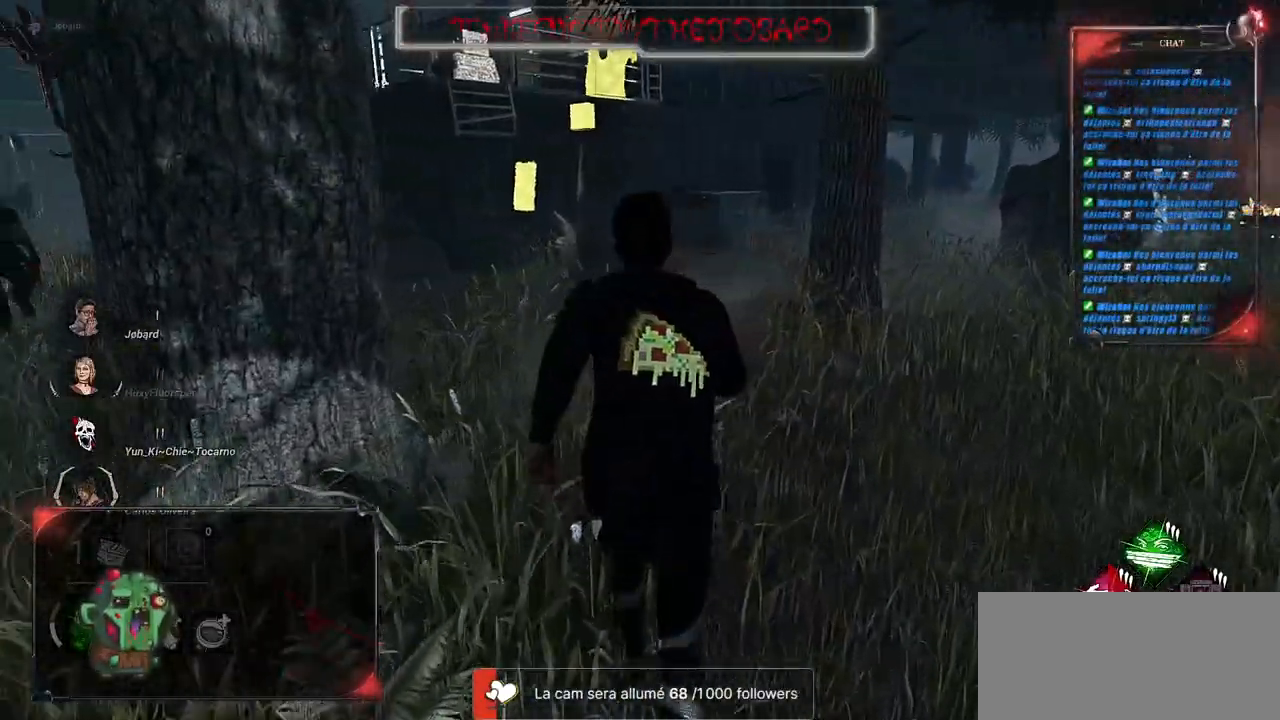
{"keys": ["shift", "z"], "mouse": [], "events": []}
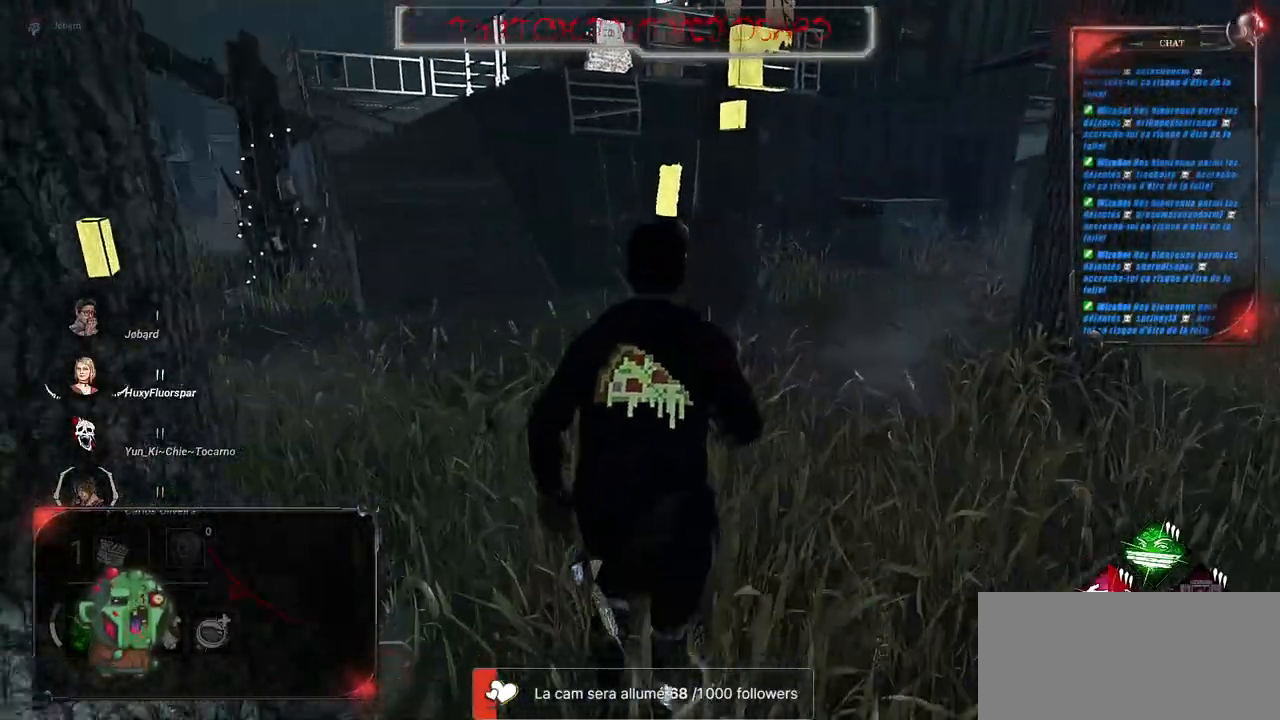
{"keys": ["shift", "z"], "mouse": [], "events": []}
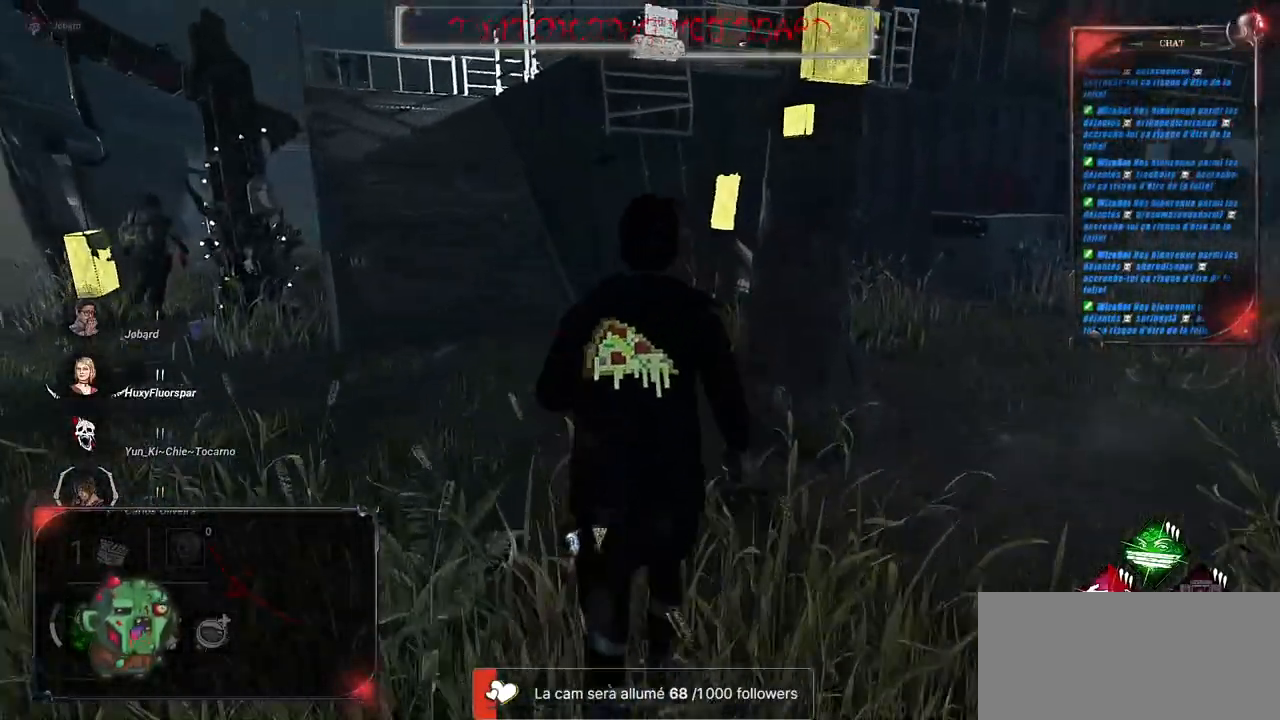
{"keys": ["shift", "z"], "mouse": [], "events": []}
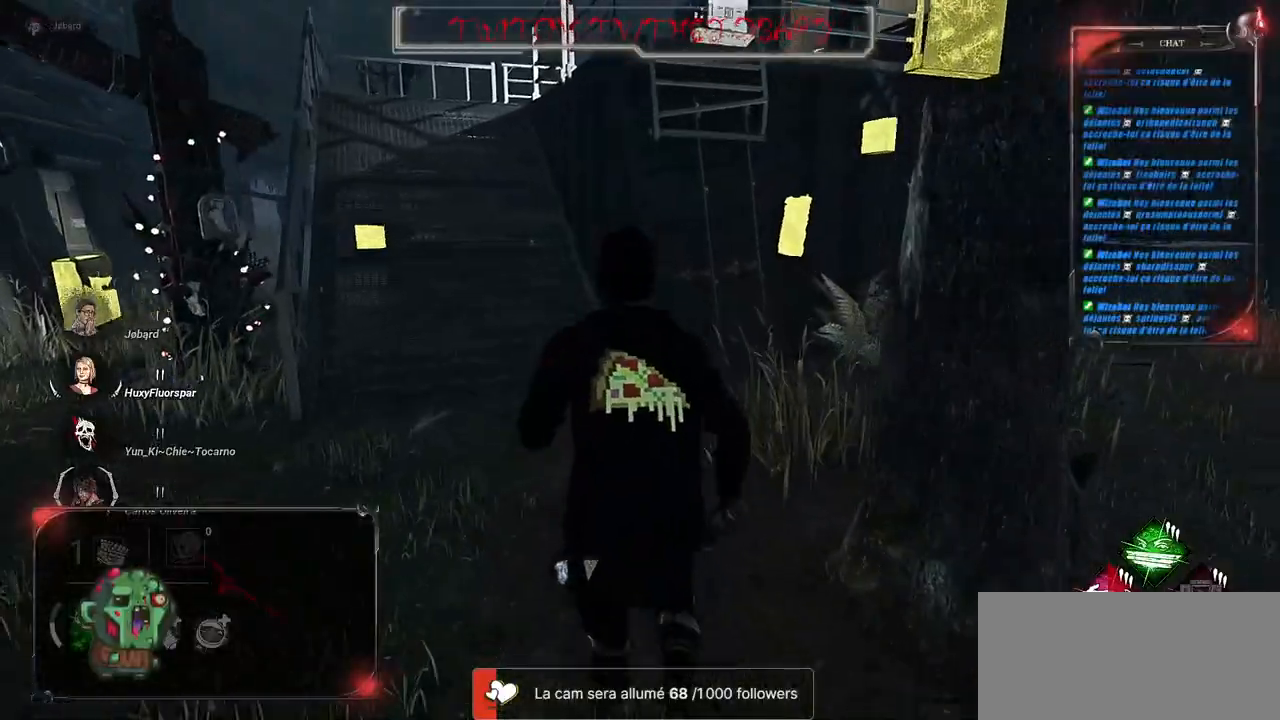
{"keys": ["q", "shift", "z"], "mouse": [], "events": [[300, "q", "down"]]}
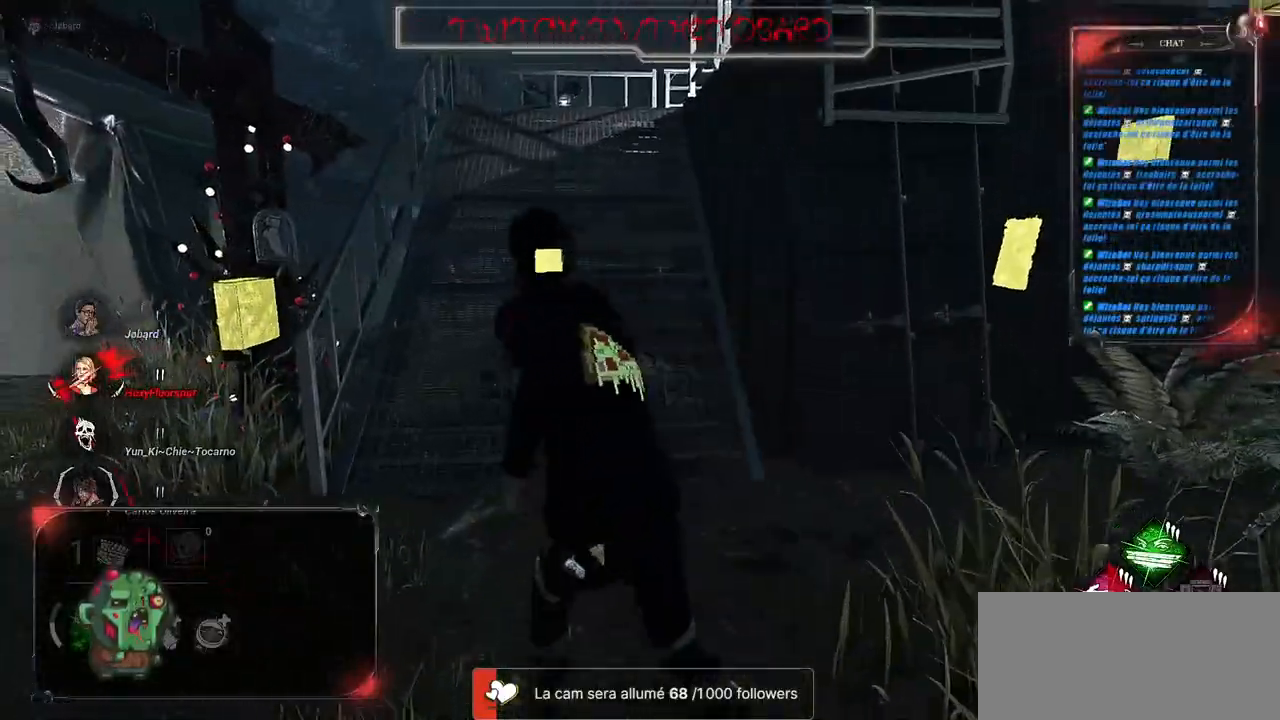
{"keys": ["shift", "z"], "mouse": [], "events": [[483, "q", "up"]]}
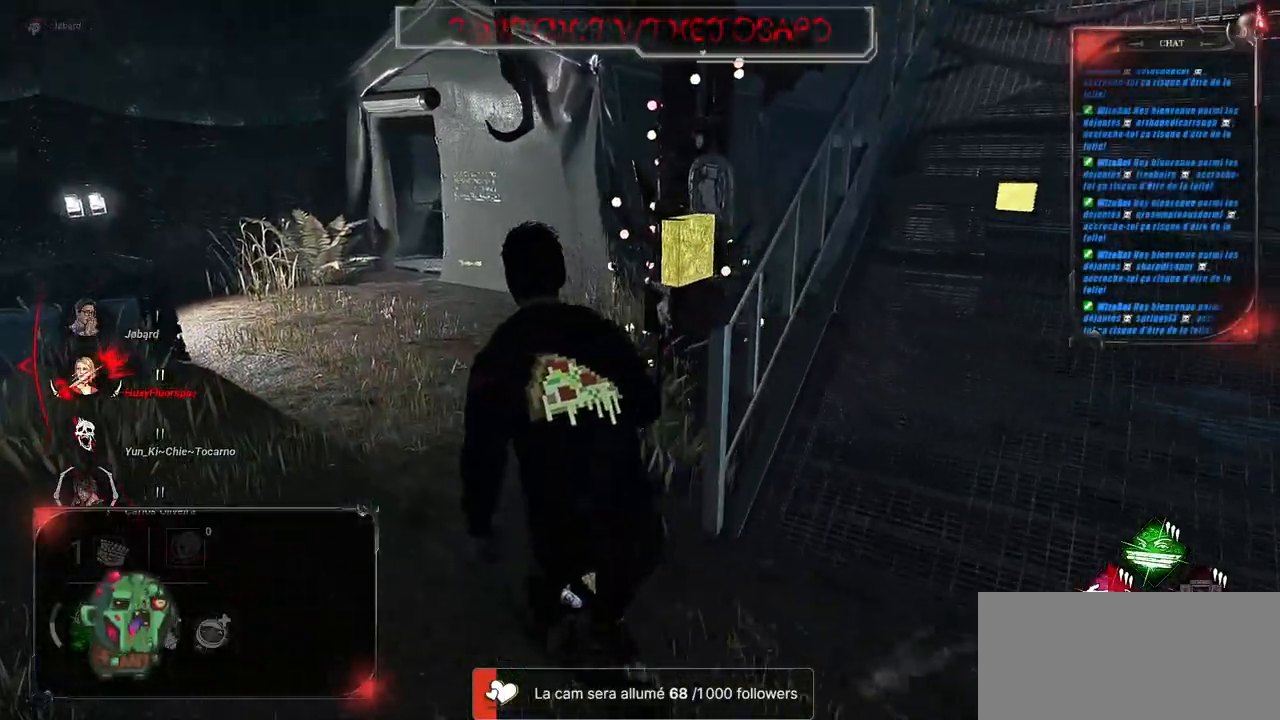
{"keys": ["shift", "z"], "mouse": [], "events": []}
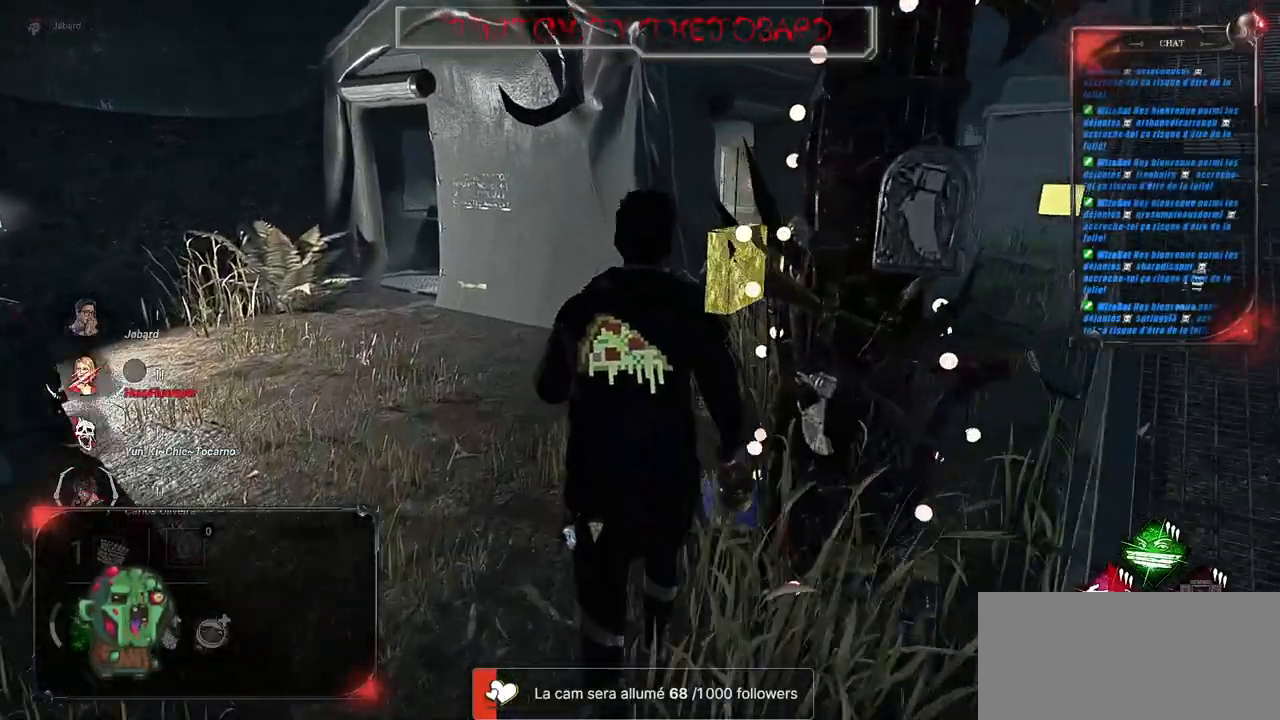
{"keys": ["shift", "z"], "mouse": [], "events": []}
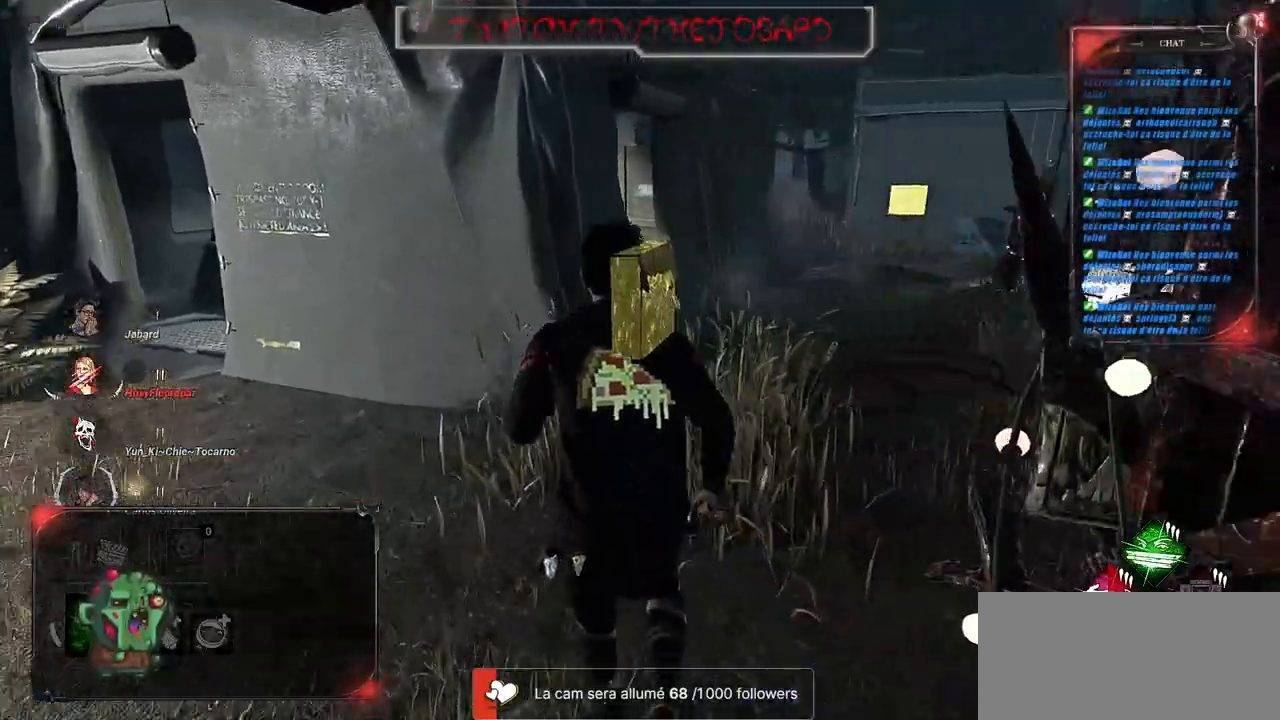
{"keys": ["shift", "z"], "mouse": [], "events": []}
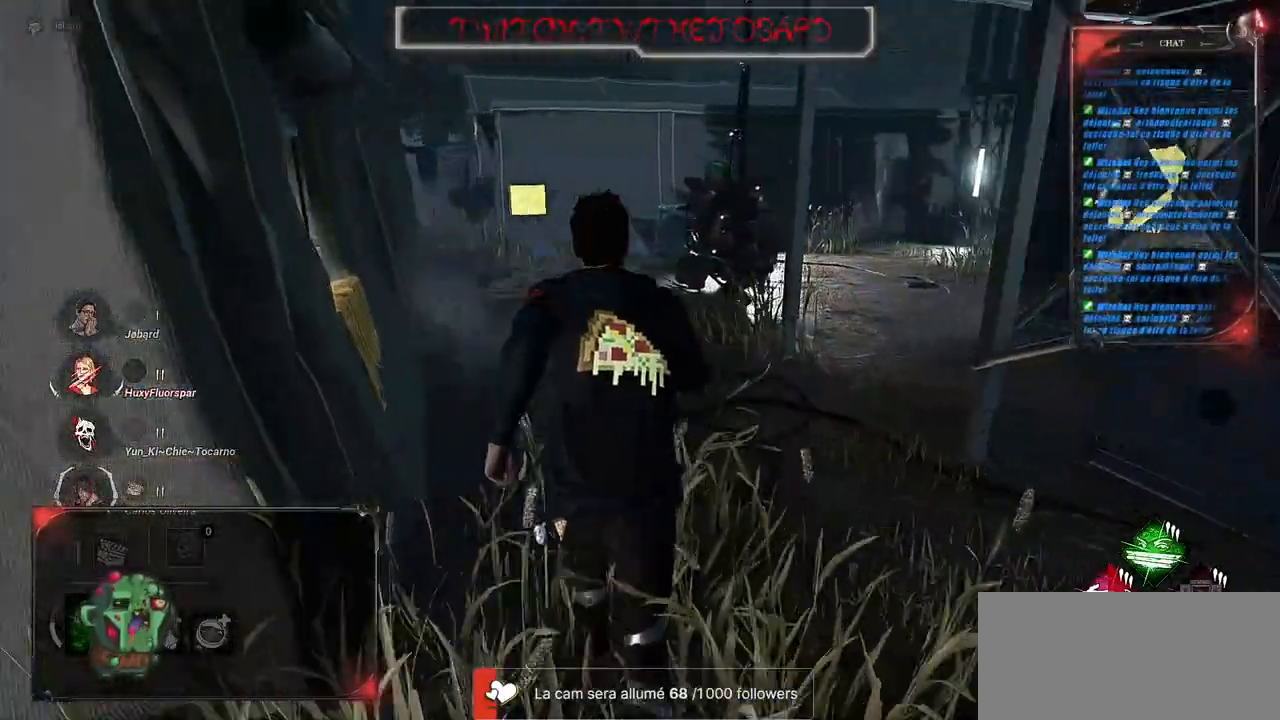
{"keys": ["shift", "z"], "mouse": [], "events": []}
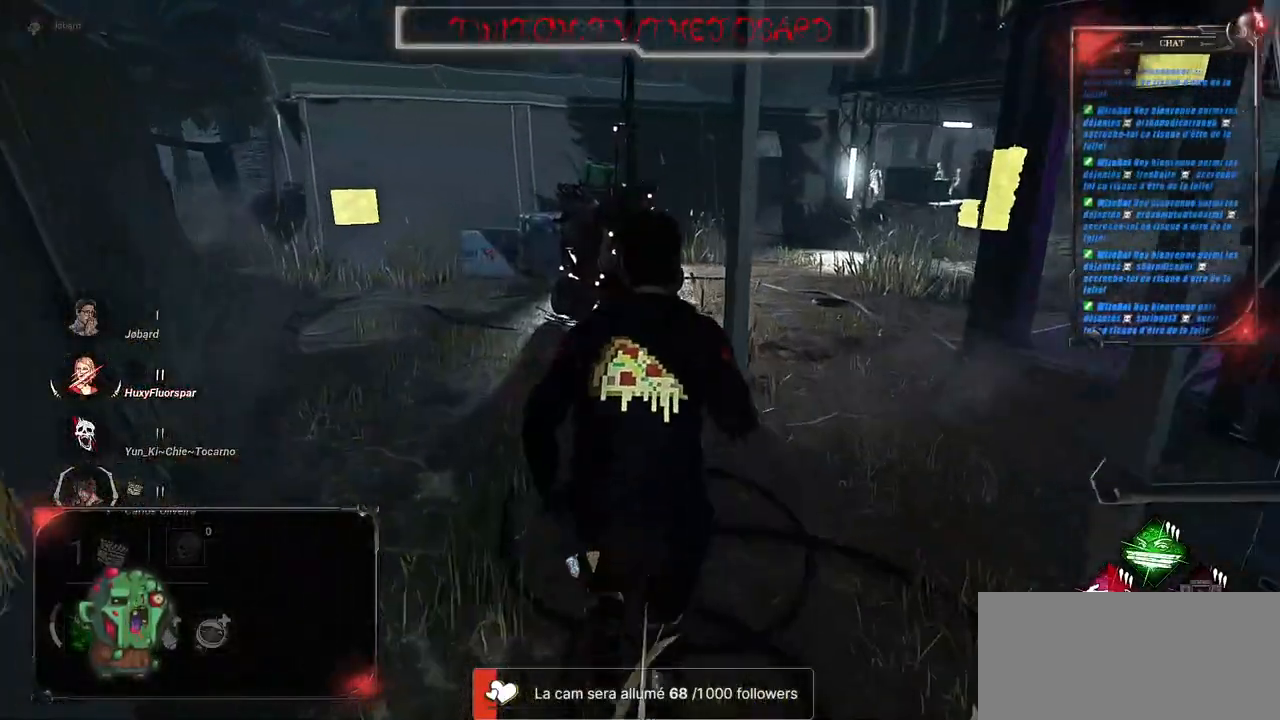
{"keys": ["shift", "z"], "mouse": [], "events": [[167, "q", "down"], [350, "q", "up"]]}
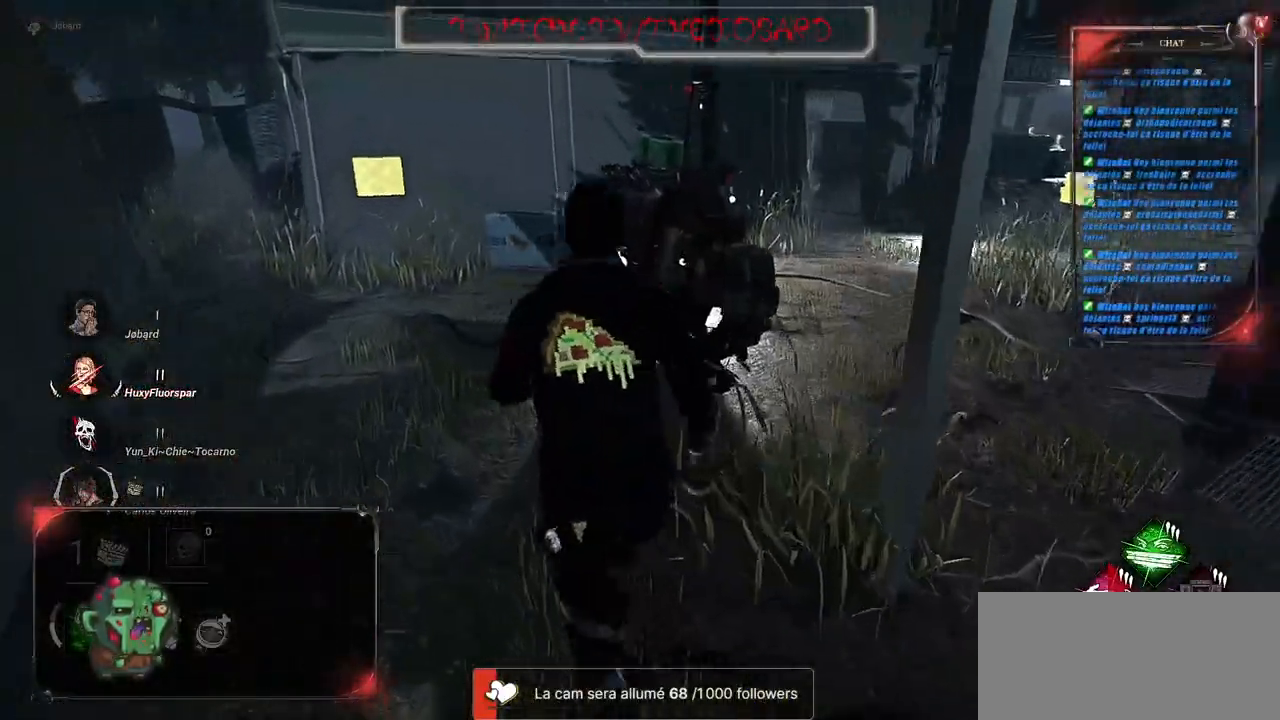
{"keys": ["shift", "z"], "mouse": [], "events": []}
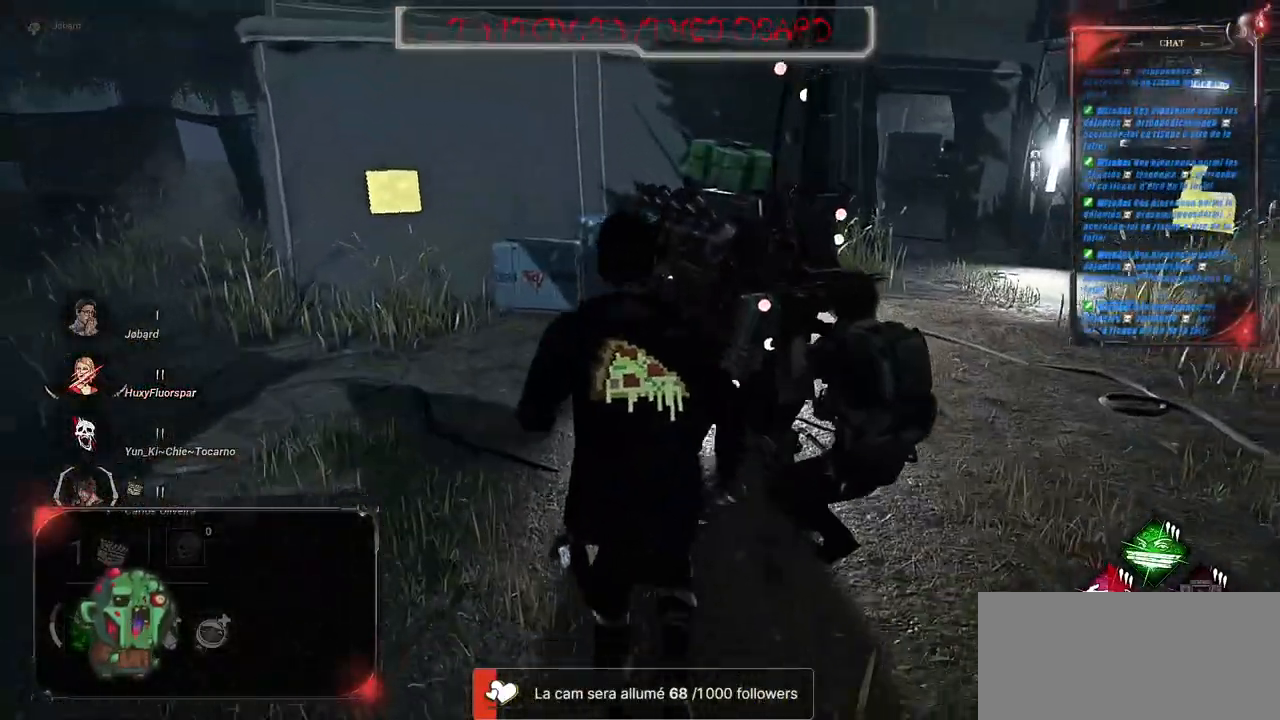
{"keys": ["z"], "mouse": ["left"], "events": [[383, "mouse_left", "down"], [500, "shift", "up"]]}
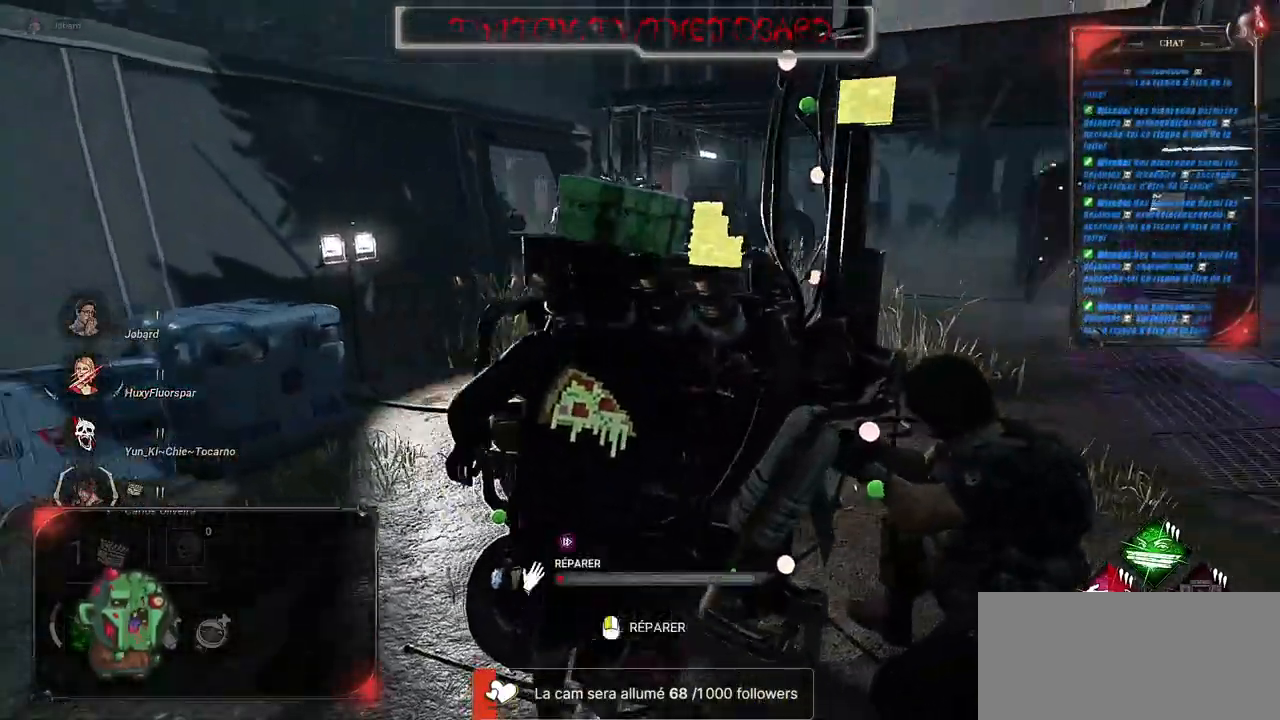
{"keys": [], "mouse": ["left"], "events": [[67, "z", "up"]]}
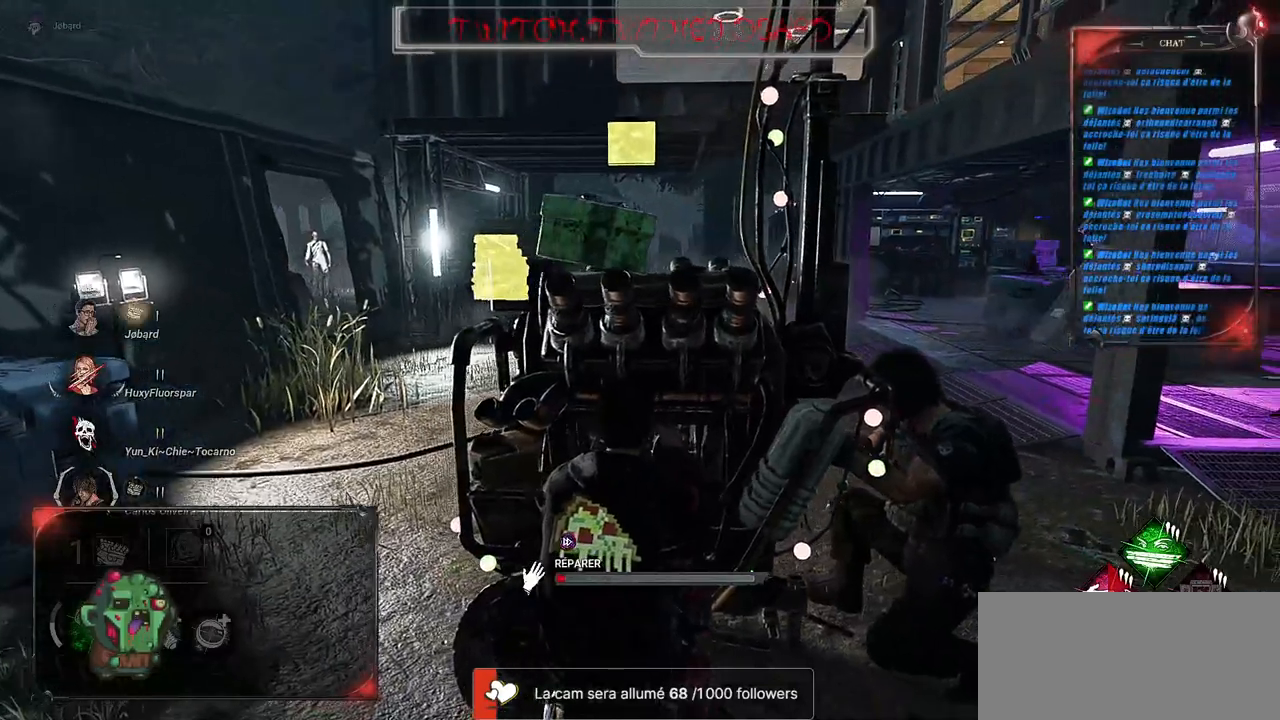
{"keys": [], "mouse": ["left"], "events": []}
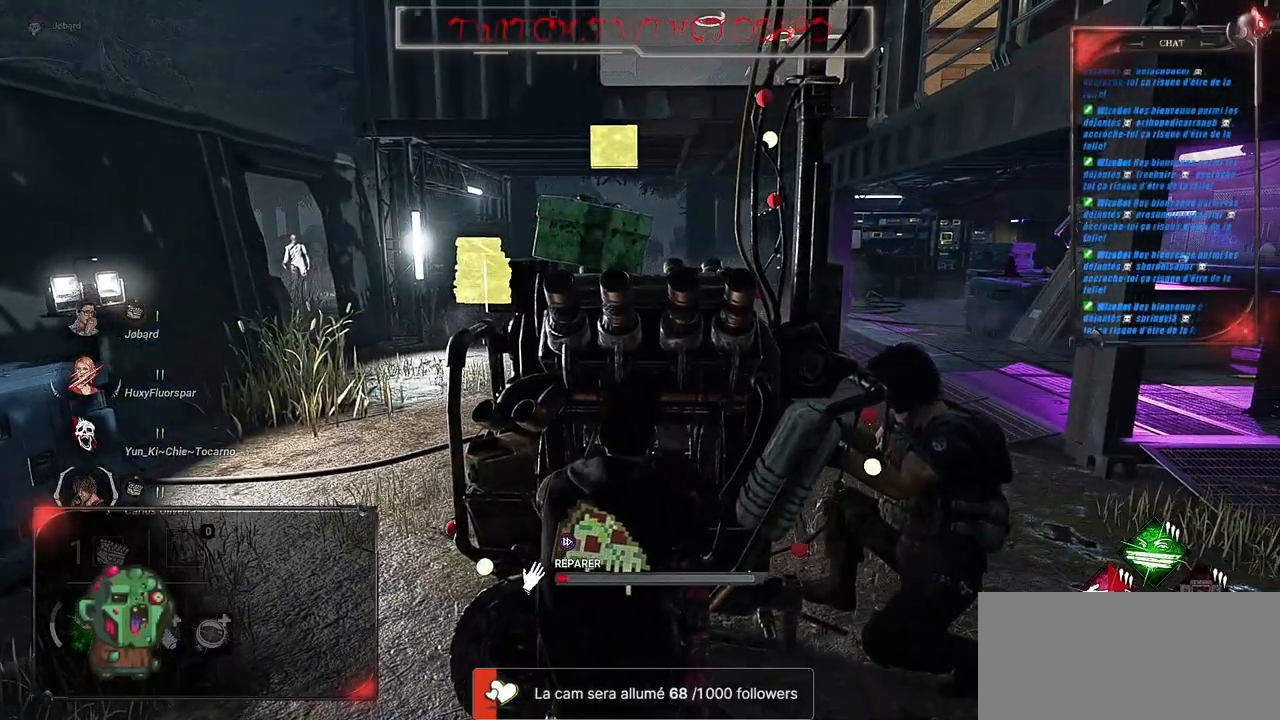
{"keys": [], "mouse": ["left"], "events": []}
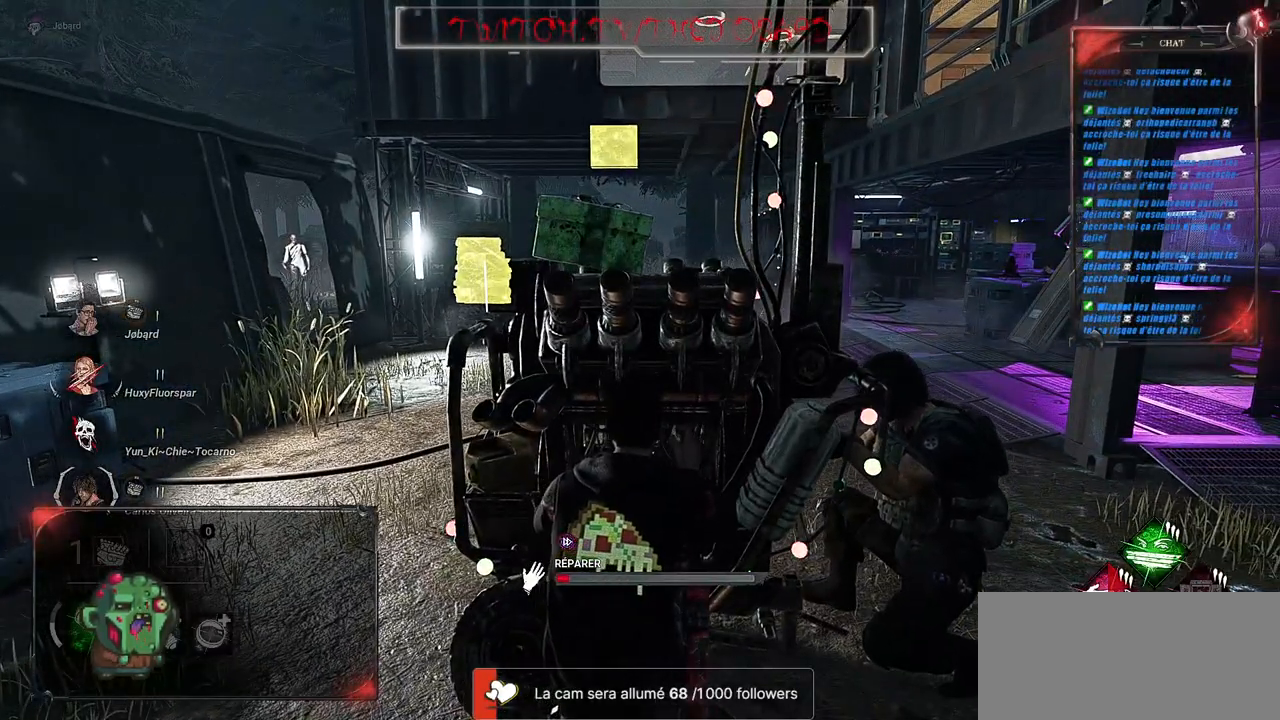
{"keys": [], "mouse": ["left"], "events": []}
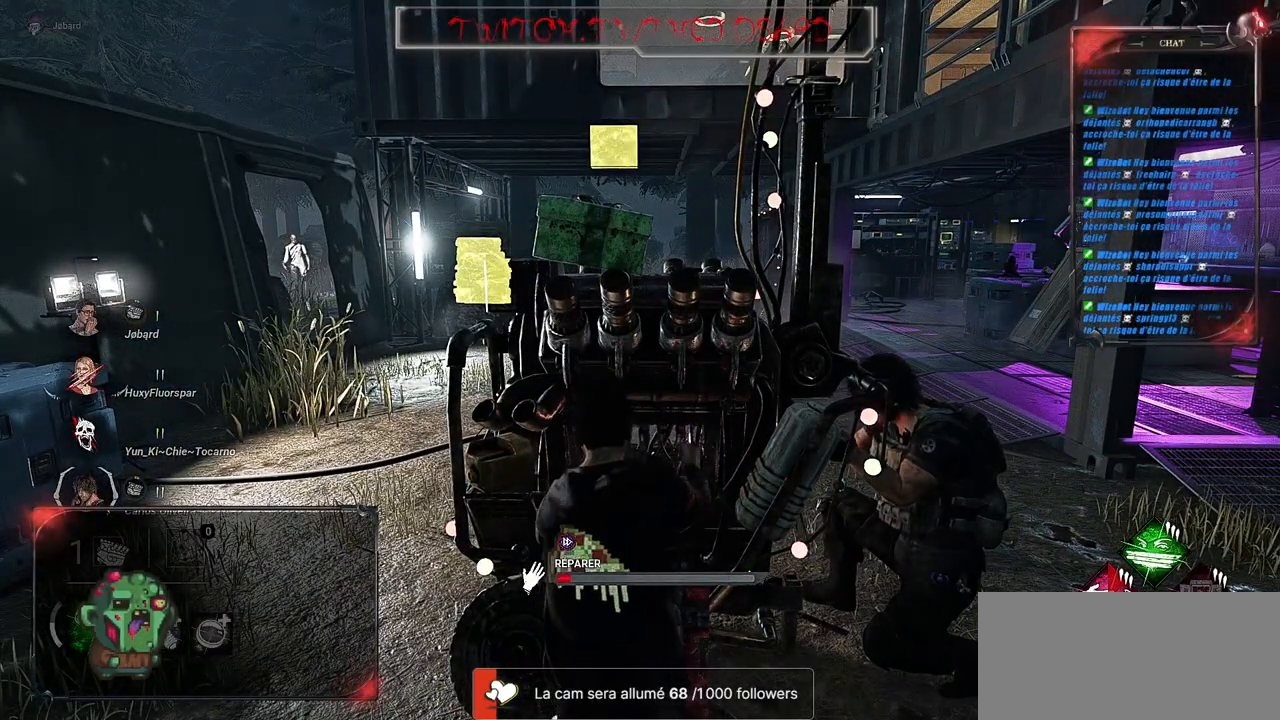
{"keys": [], "mouse": ["left"], "events": []}
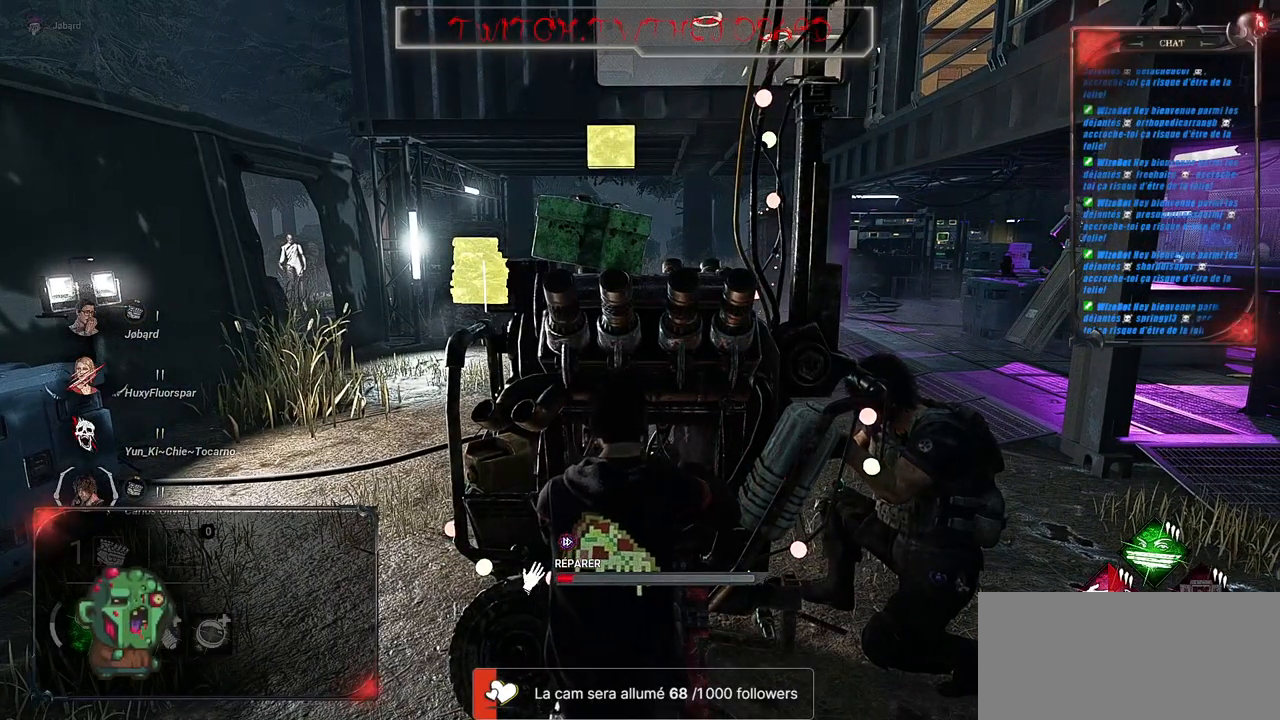
{"keys": [], "mouse": ["left"], "events": []}
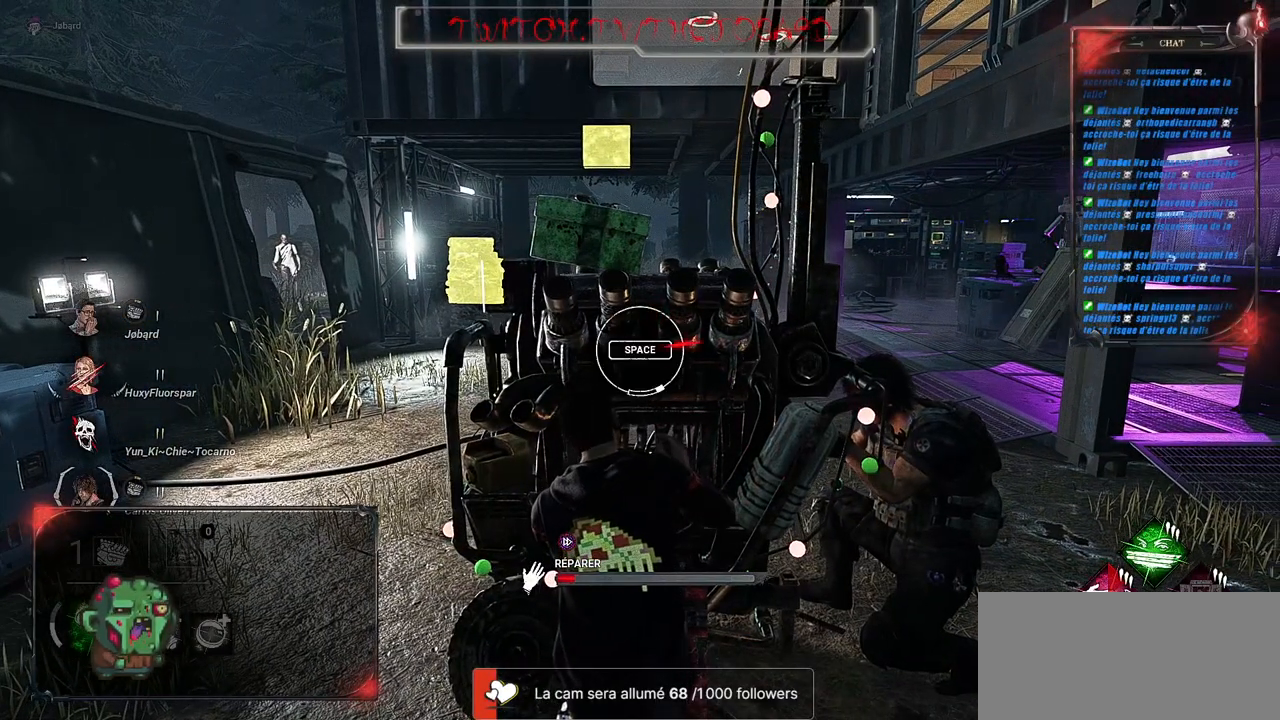
{"keys": [], "mouse": ["left"], "events": [[167, "space", "down"], [350, "space", "up"]]}
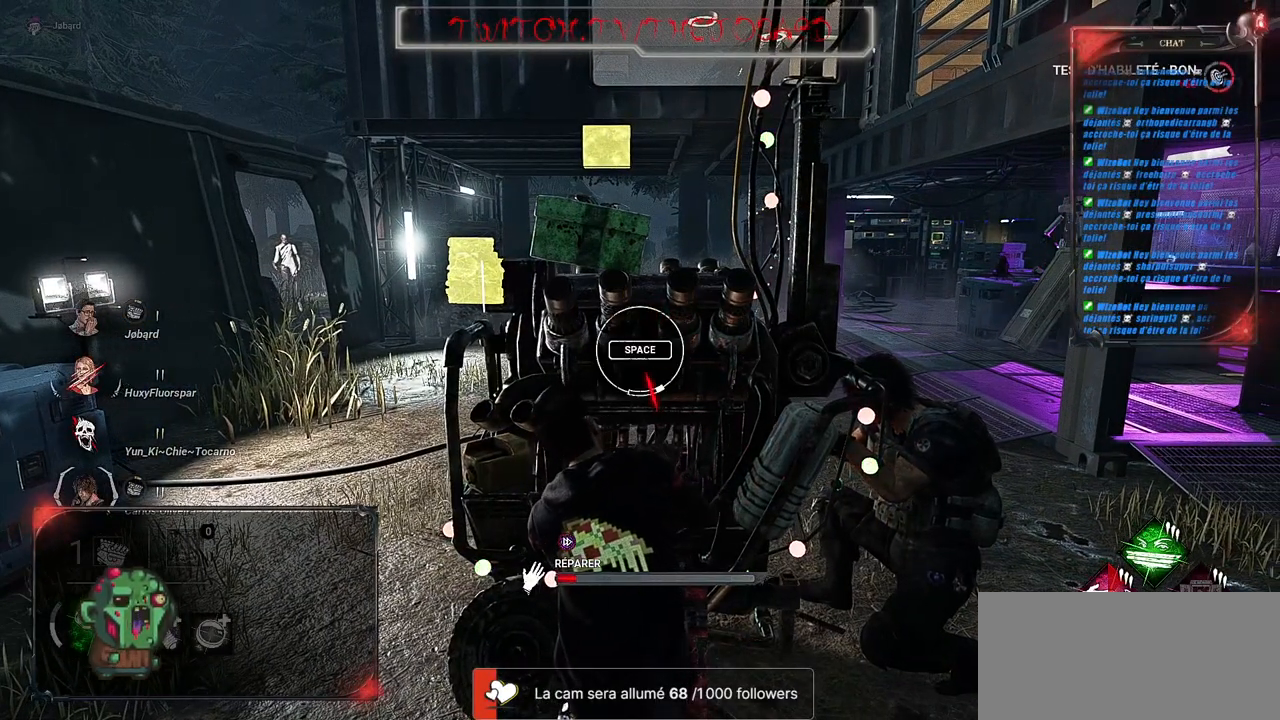
{"keys": [], "mouse": ["left"], "events": []}
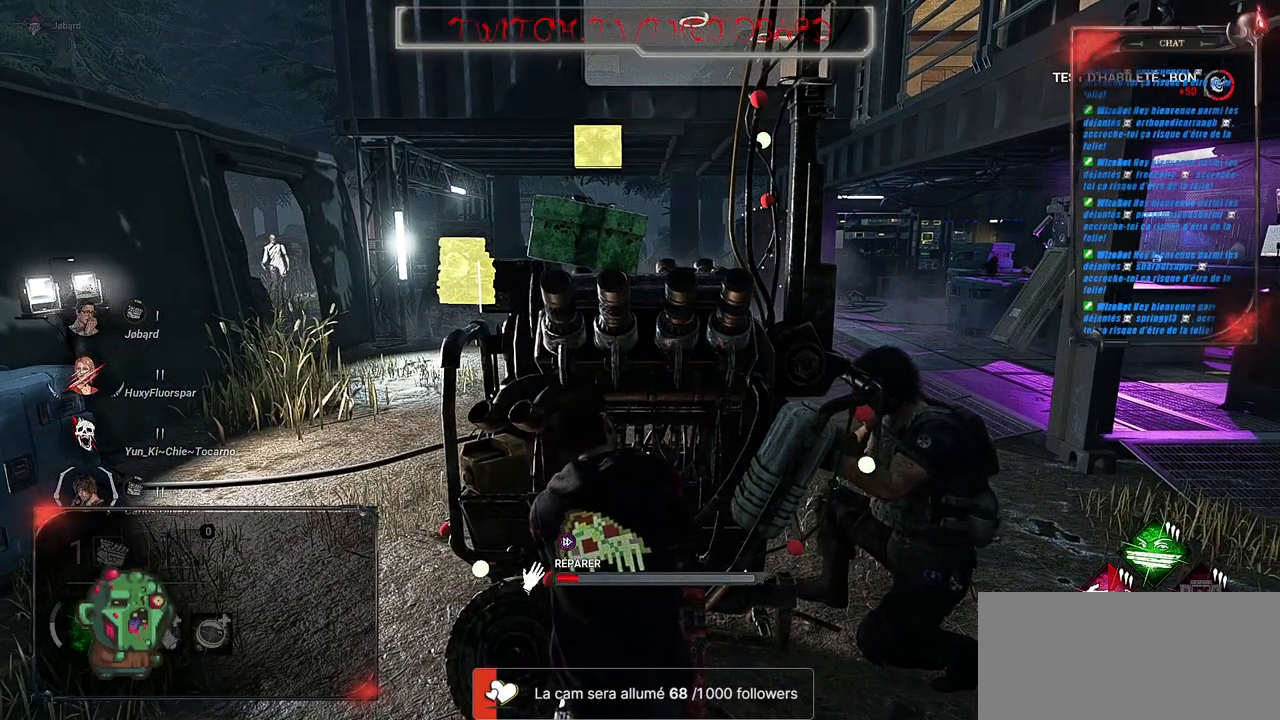
{"keys": [], "mouse": ["left"], "events": []}
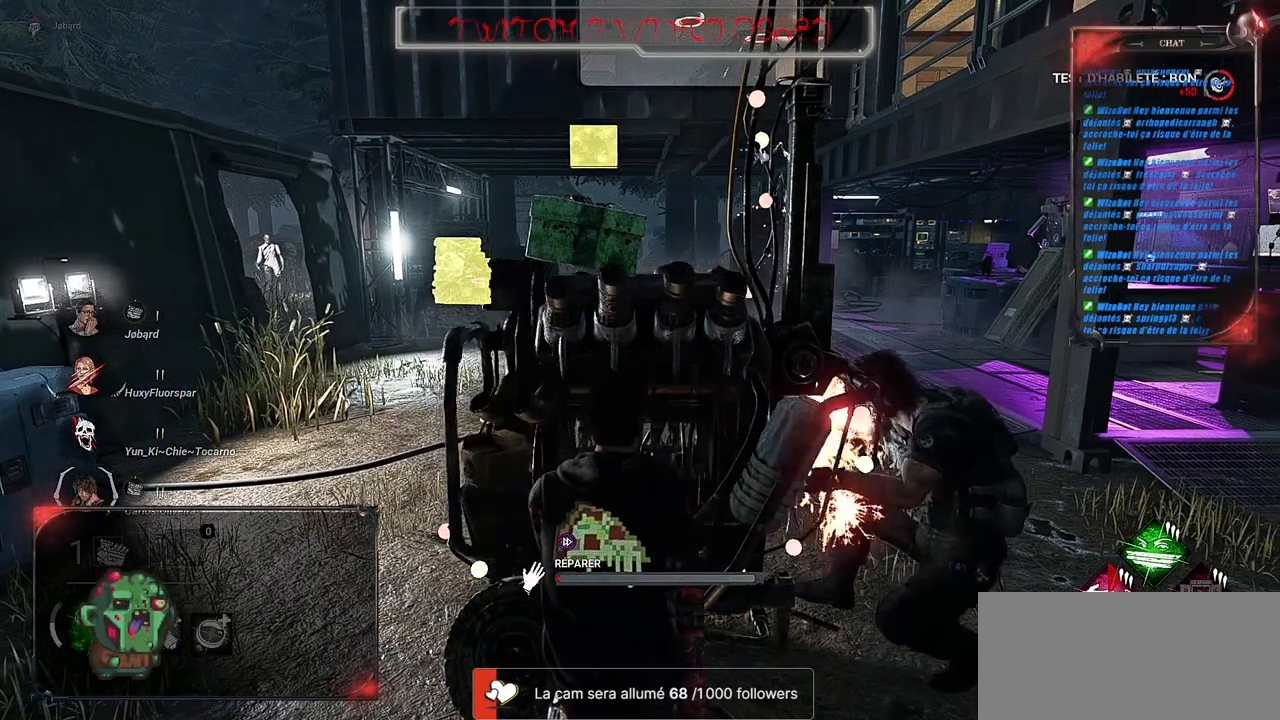
{"keys": [], "mouse": ["left"], "events": []}
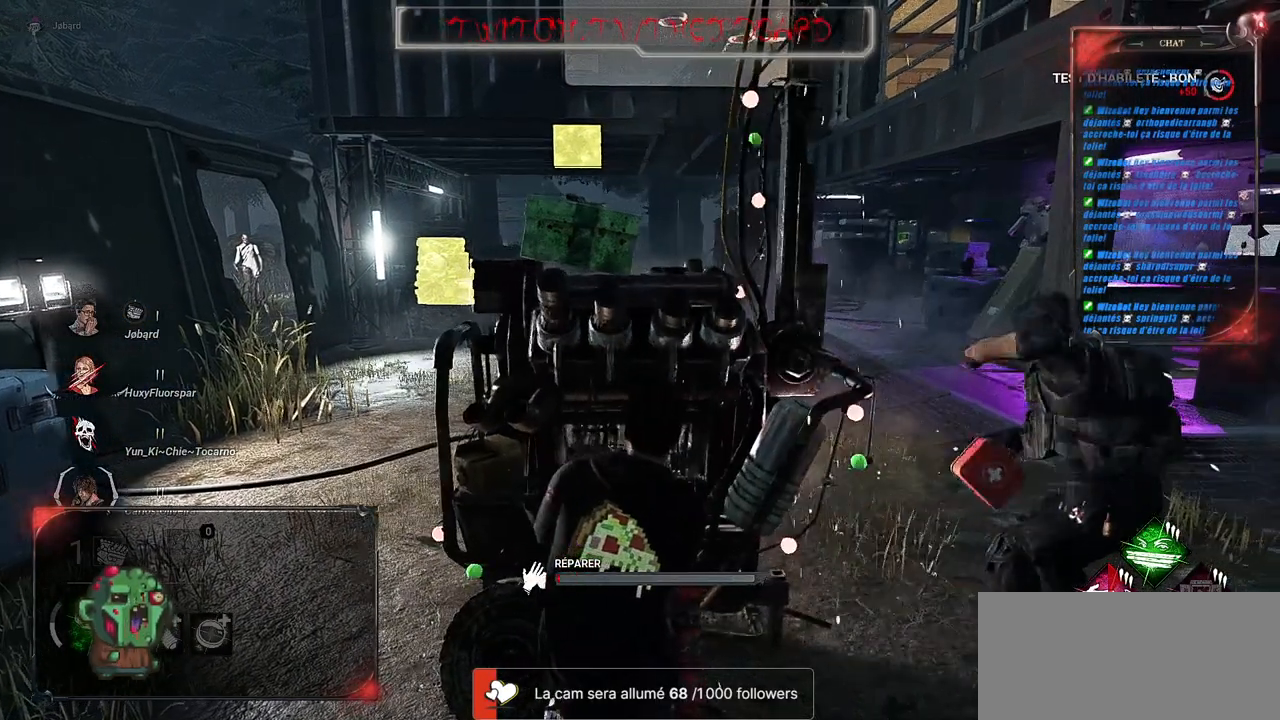
{"keys": [], "mouse": ["left"], "events": []}
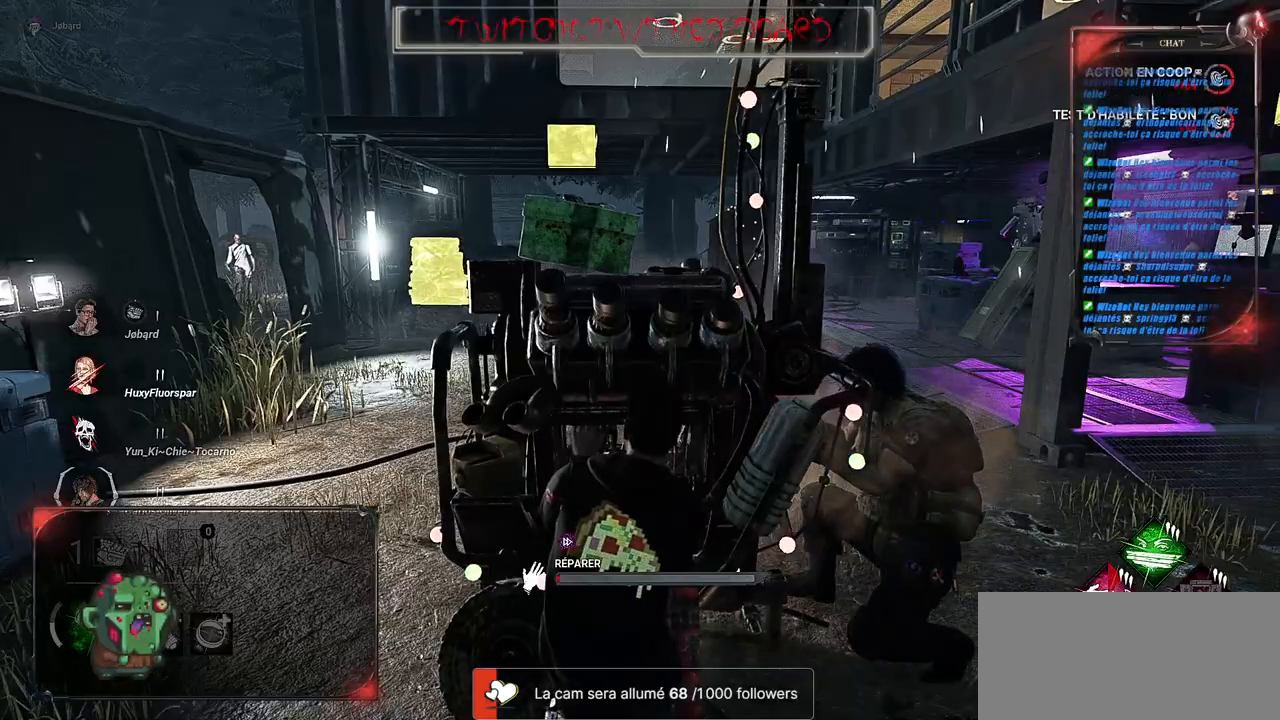
{"keys": [], "mouse": ["left"], "events": []}
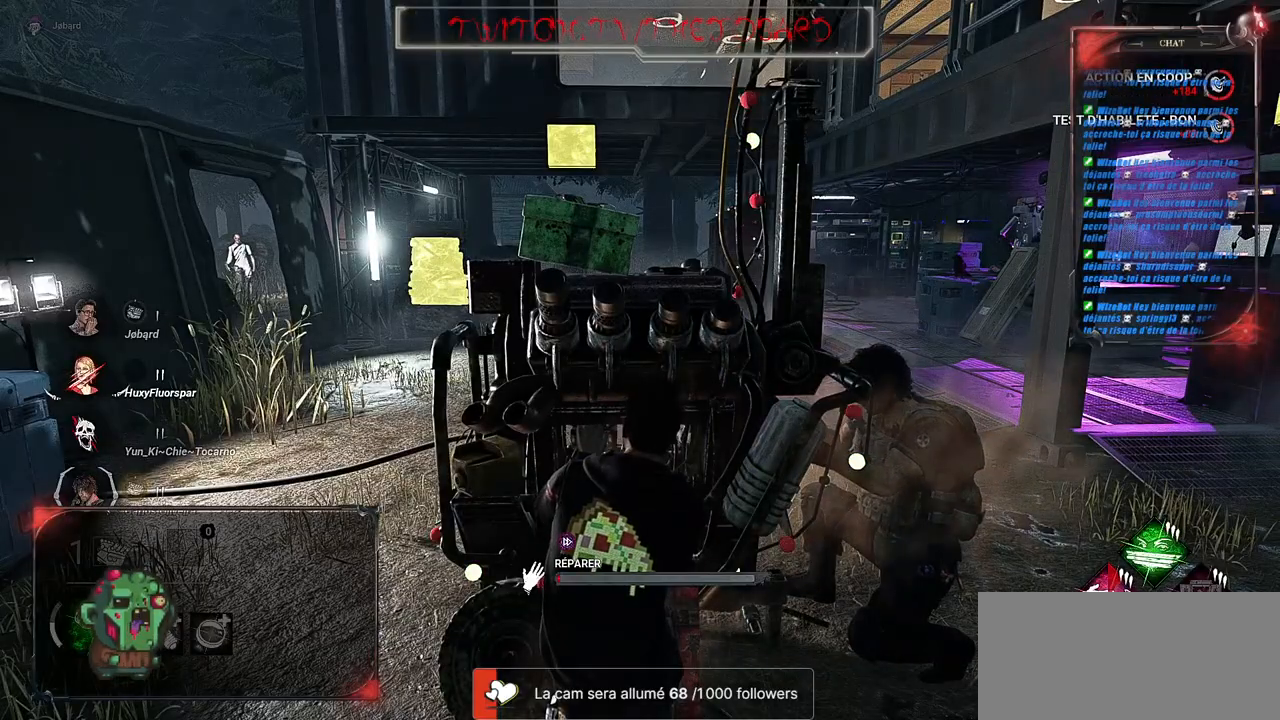
{"keys": [], "mouse": ["left"], "events": []}
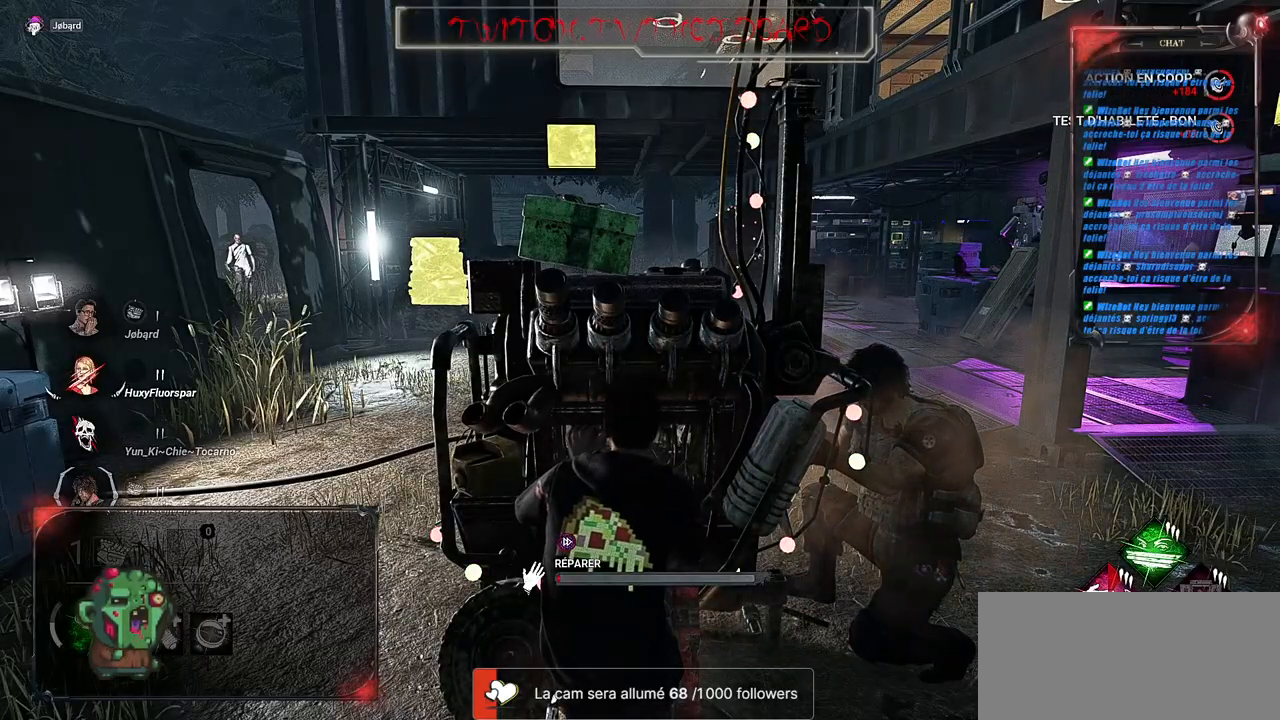
{"keys": [], "mouse": ["left"], "events": []}